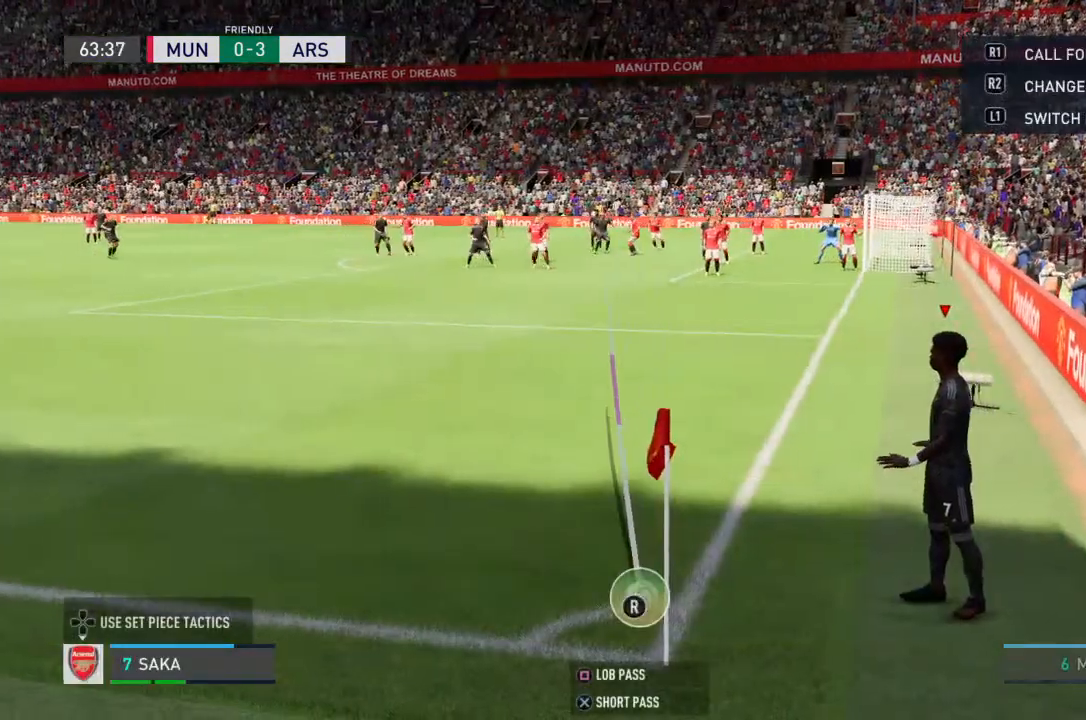
Gameplay with a controller (PlayStation layout); each line is a JSON object with the inputs held at the frame after it (dt_ms = milliseconds from this image to that frame). "events" lists button and stick changes between this image and that frame as [ms after this image, input, new state], when the widget could be followed in between. Not read: L3 R3.
{"dt_ms": 1000, "buttons": [], "left_stick": "center", "right_stick": "center"}
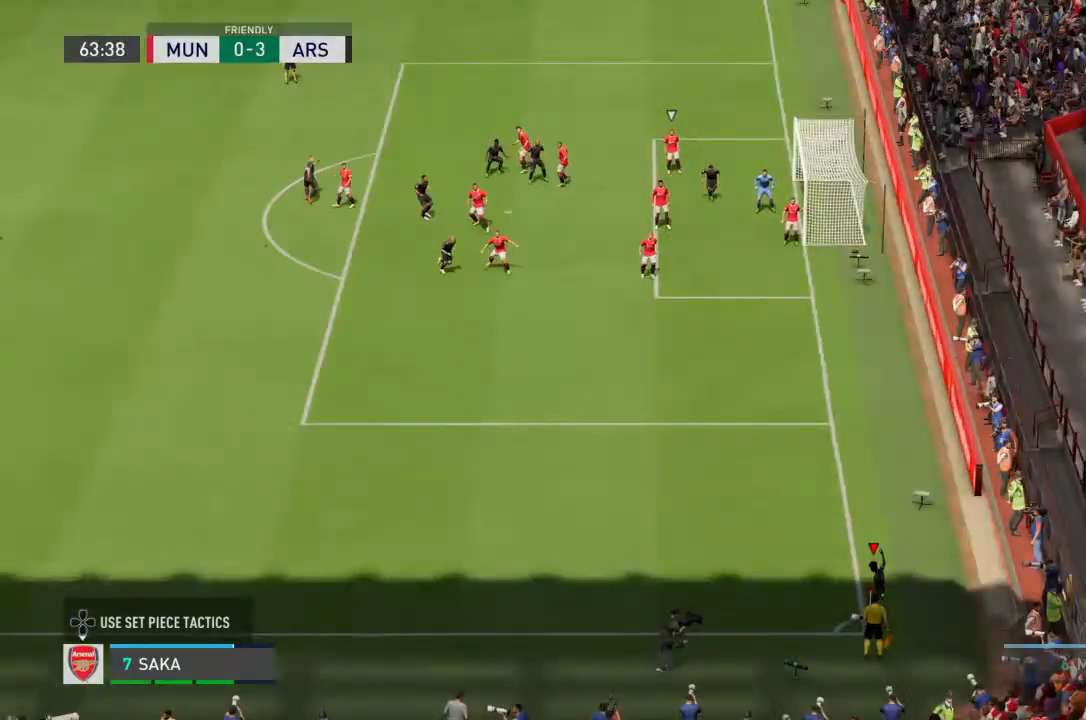
{"dt_ms": 500, "buttons": [], "left_stick": "center", "right_stick": "center", "events": [[367, "right_stick", "down-left"], [433, "right_stick", "center"]]}
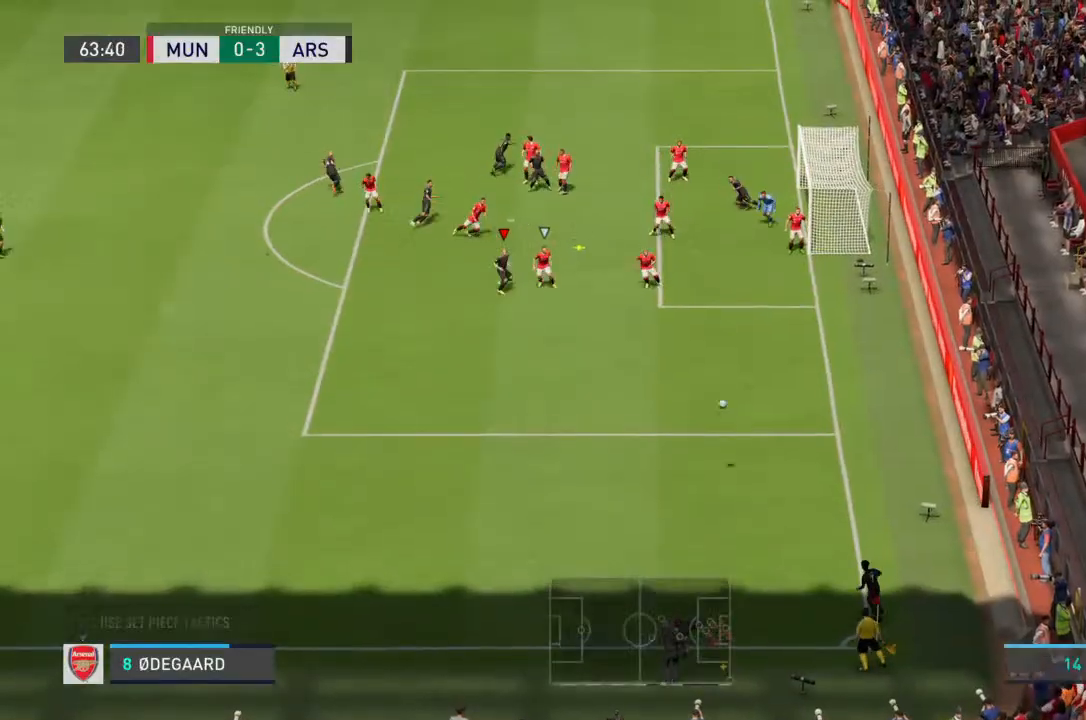
{"dt_ms": 500, "buttons": [], "left_stick": "center", "right_stick": "center", "events": []}
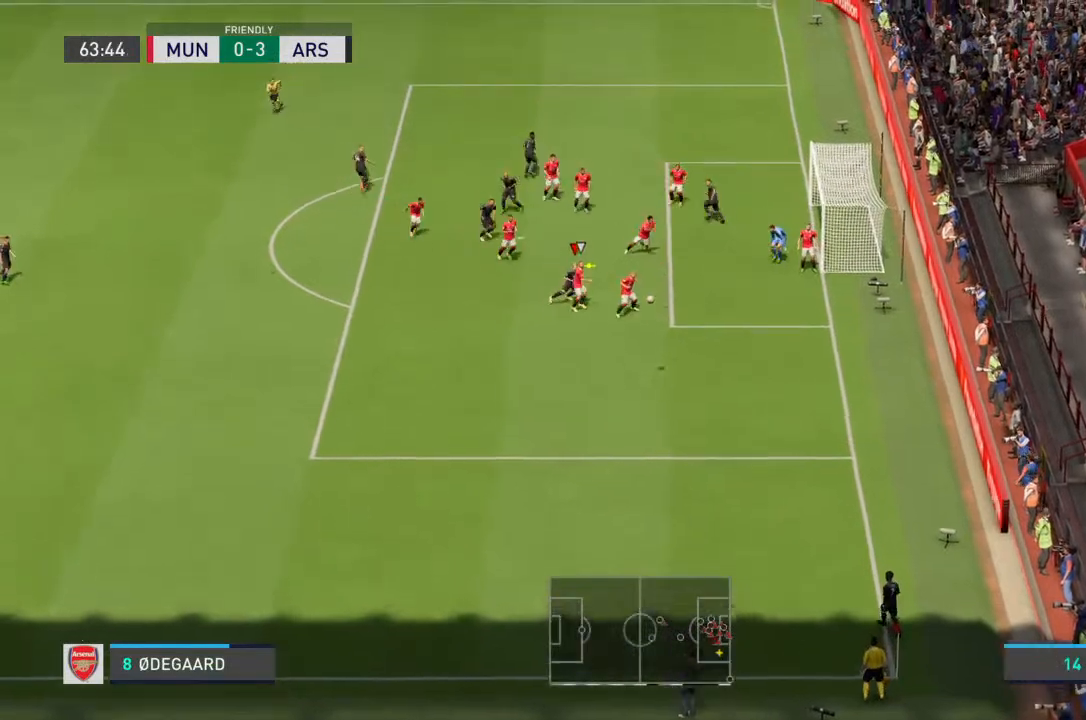
{"dt_ms": 500, "buttons": [], "left_stick": "center", "right_stick": "center", "events": []}
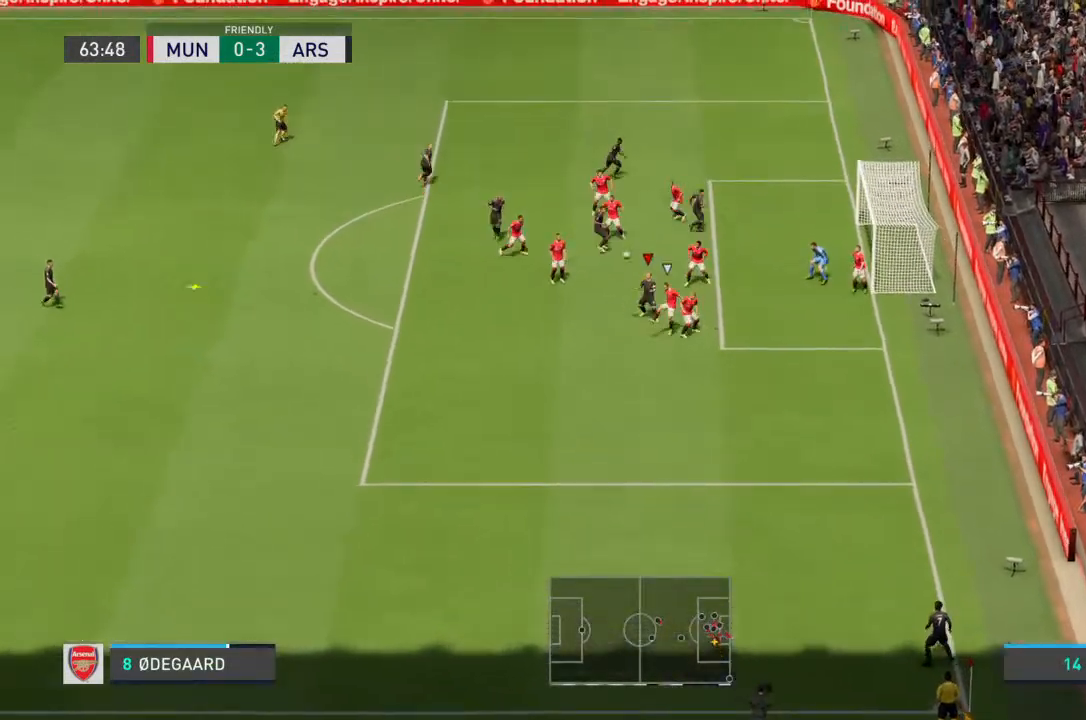
{"dt_ms": 500, "buttons": [], "left_stick": "left", "right_stick": "center", "events": [[100, "left_stick", "down-left"], [167, "left_stick", "left"]]}
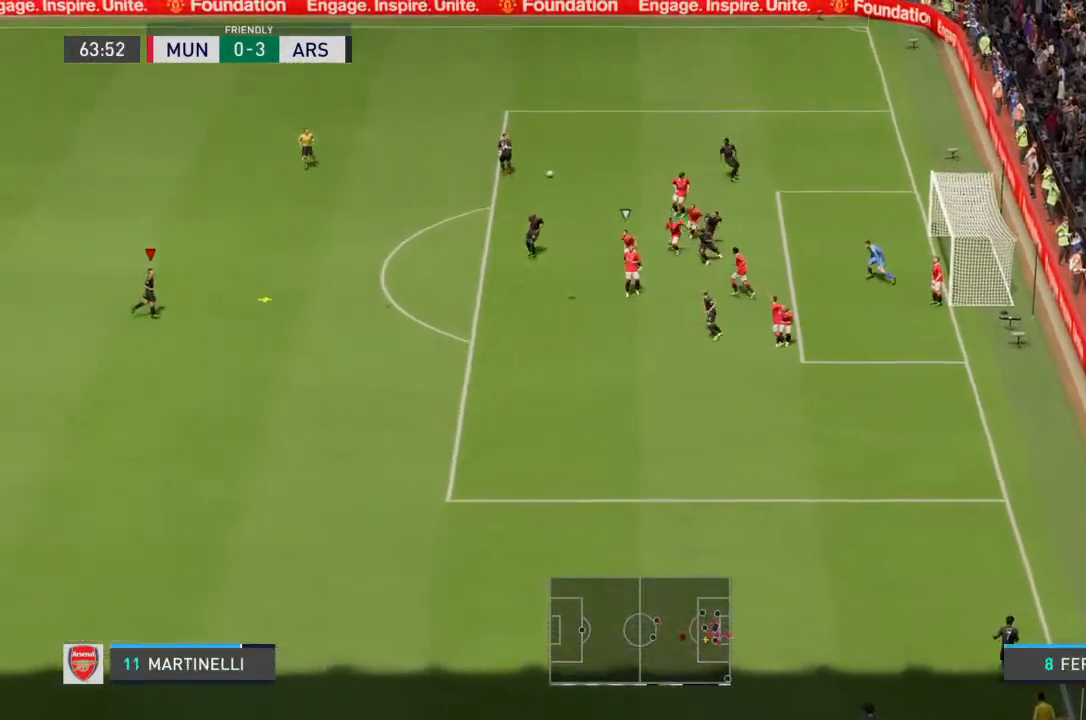
{"dt_ms": 500, "buttons": [], "left_stick": "center", "right_stick": "center", "events": [[300, "left_stick", "center"]]}
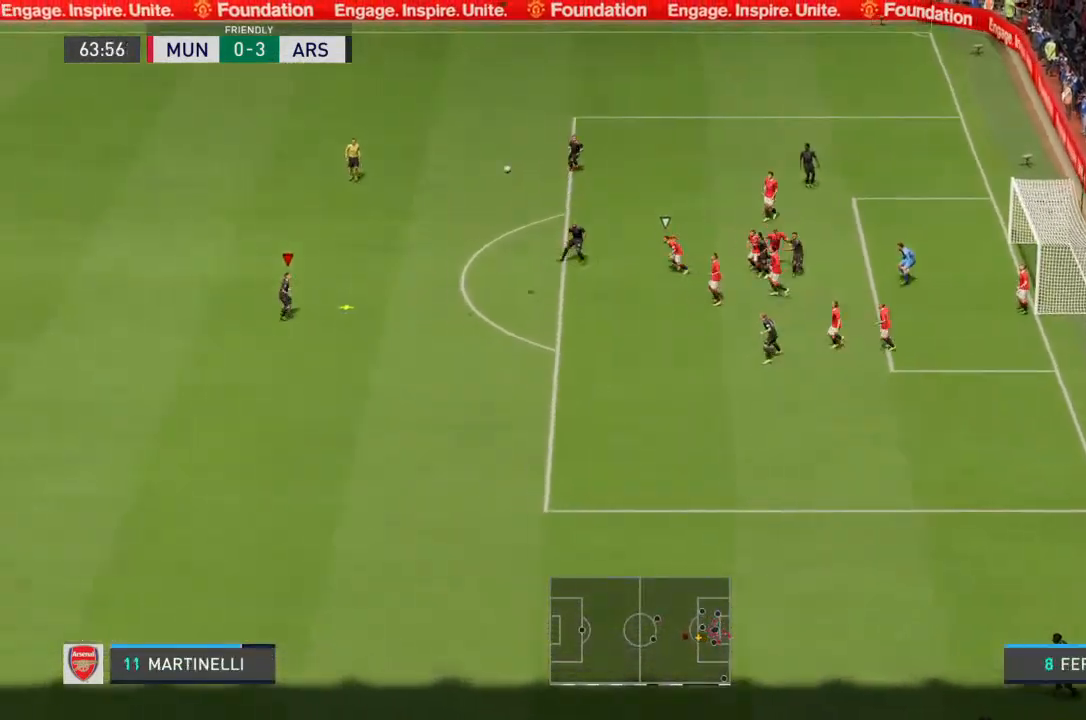
{"dt_ms": 1000, "buttons": [], "left_stick": "right", "right_stick": "center"}
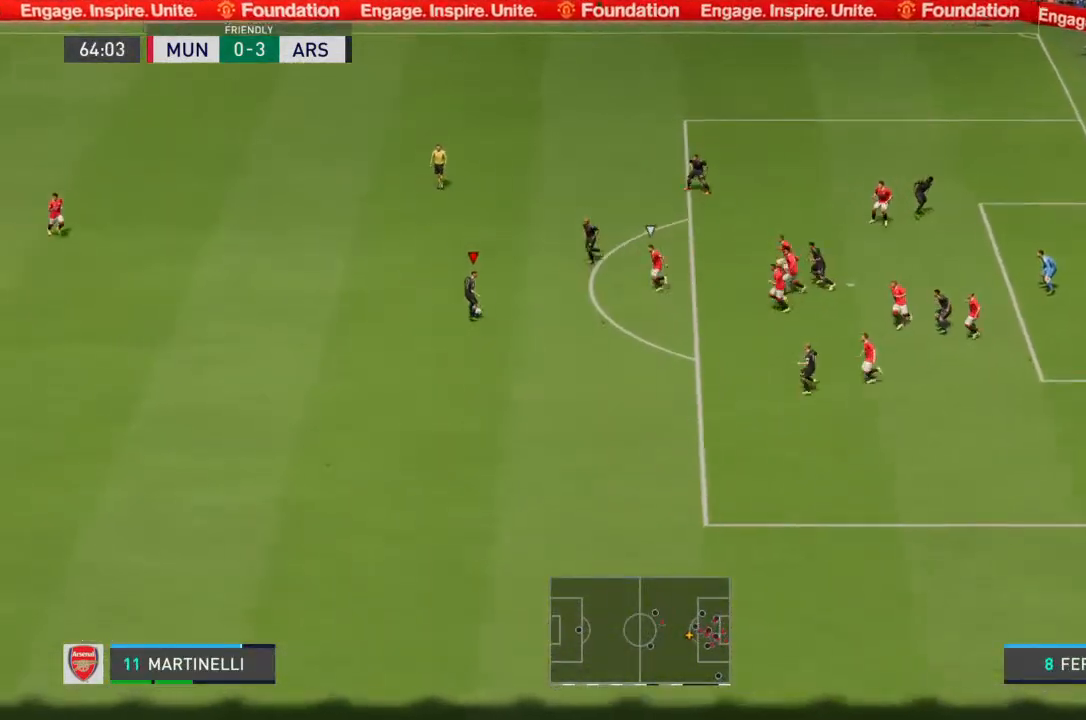
{"dt_ms": 500, "buttons": [], "left_stick": "right", "right_stick": "center", "events": []}
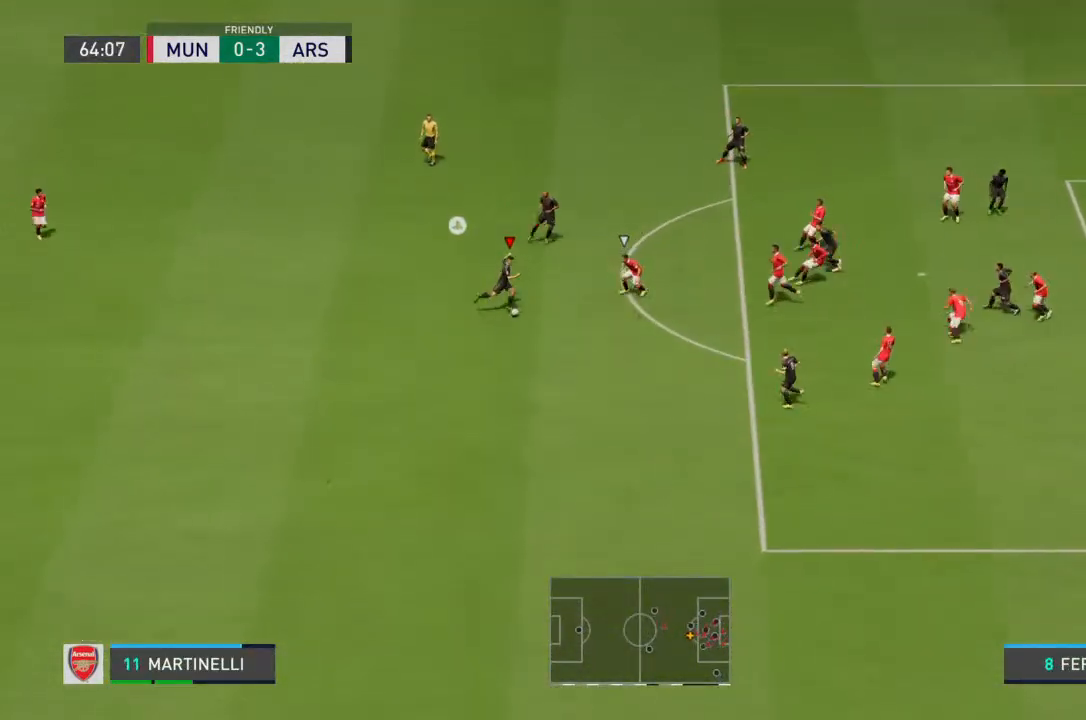
{"dt_ms": 500, "buttons": [], "left_stick": "right", "right_stick": "center", "events": []}
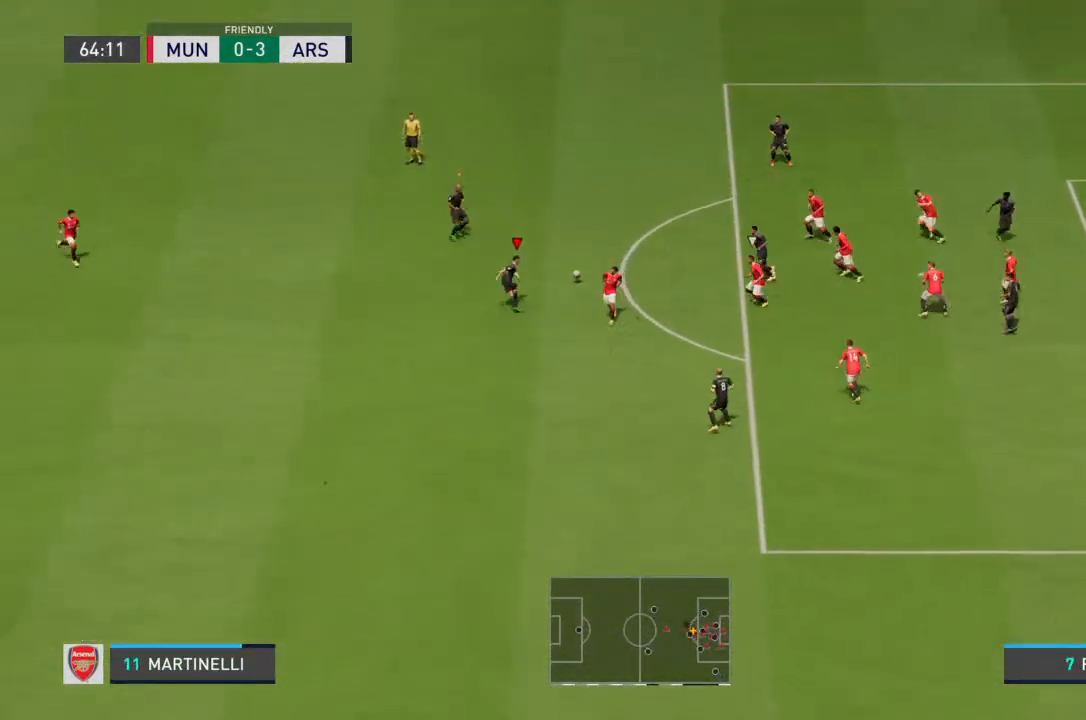
{"dt_ms": 500, "buttons": [], "left_stick": "up-right", "right_stick": "center", "events": [[333, "left_stick", "up-right"]]}
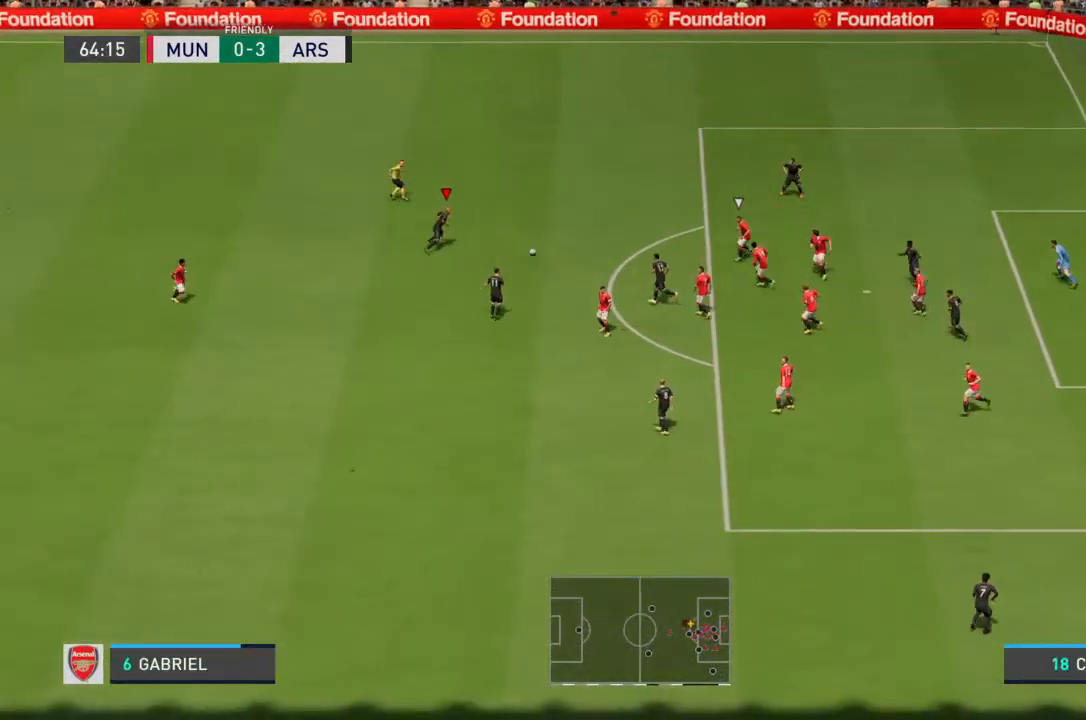
{"dt_ms": 500, "buttons": [], "left_stick": "up-right", "right_stick": "center", "events": []}
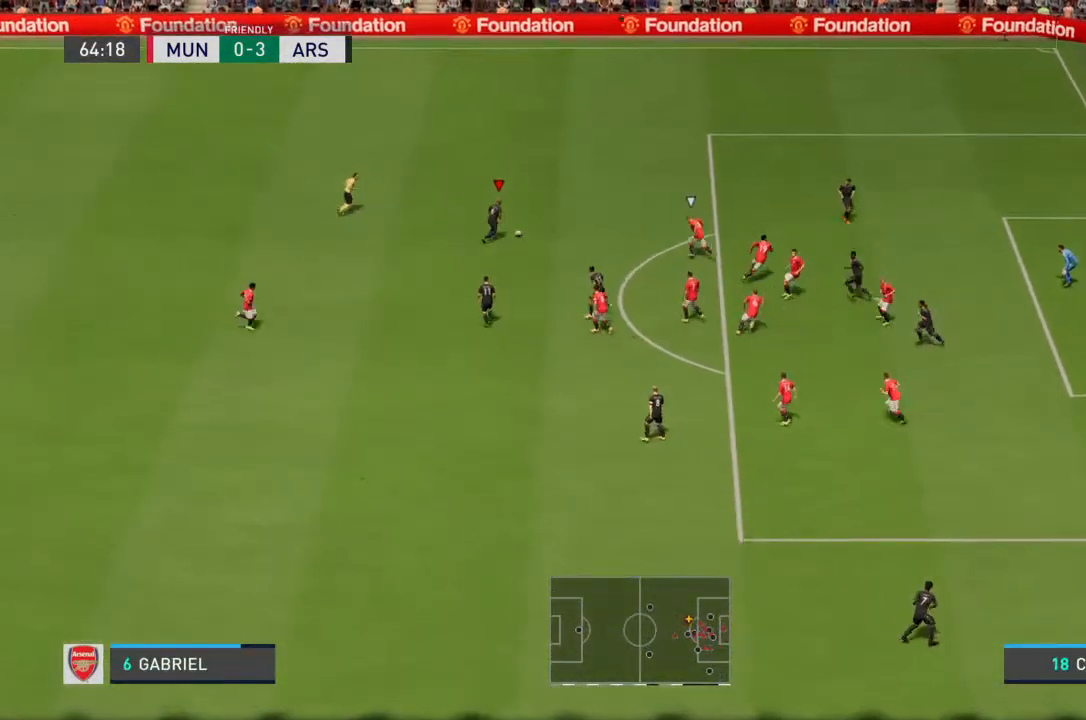
{"dt_ms": 500, "buttons": [], "left_stick": "right", "right_stick": "center", "events": [[67, "CIRCLE", "down"], [300, "left_stick", "right"], [367, "CIRCLE", "up"]]}
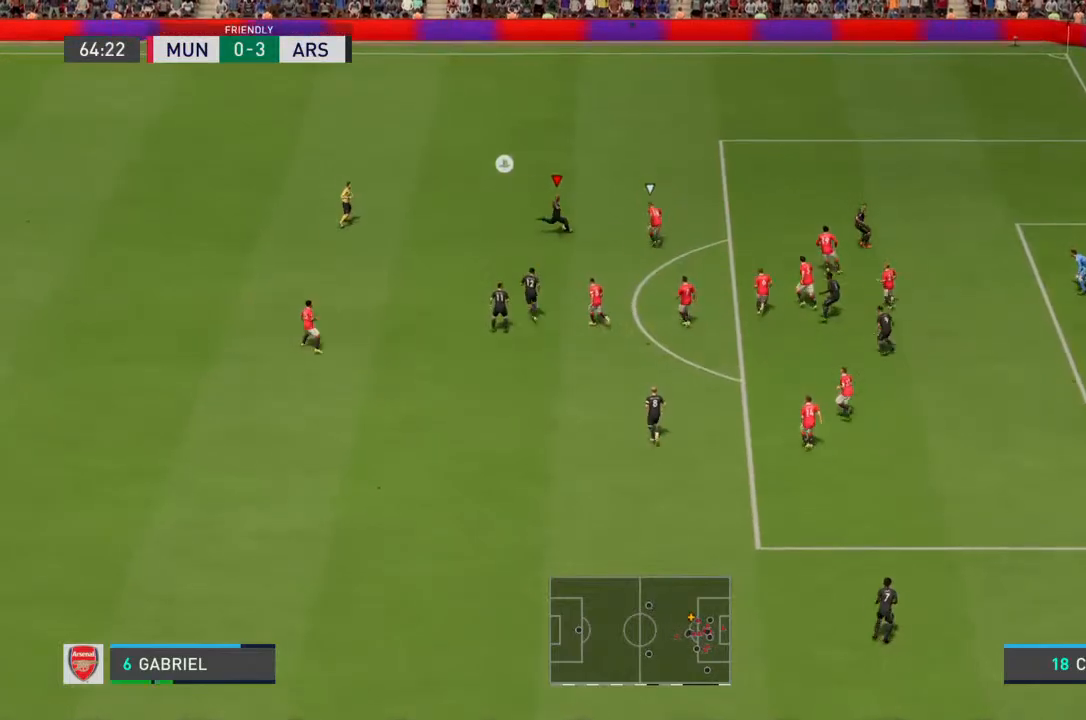
{"dt_ms": 500, "buttons": [], "left_stick": "down-right", "right_stick": "center", "events": [[167, "left_stick", "down-right"]]}
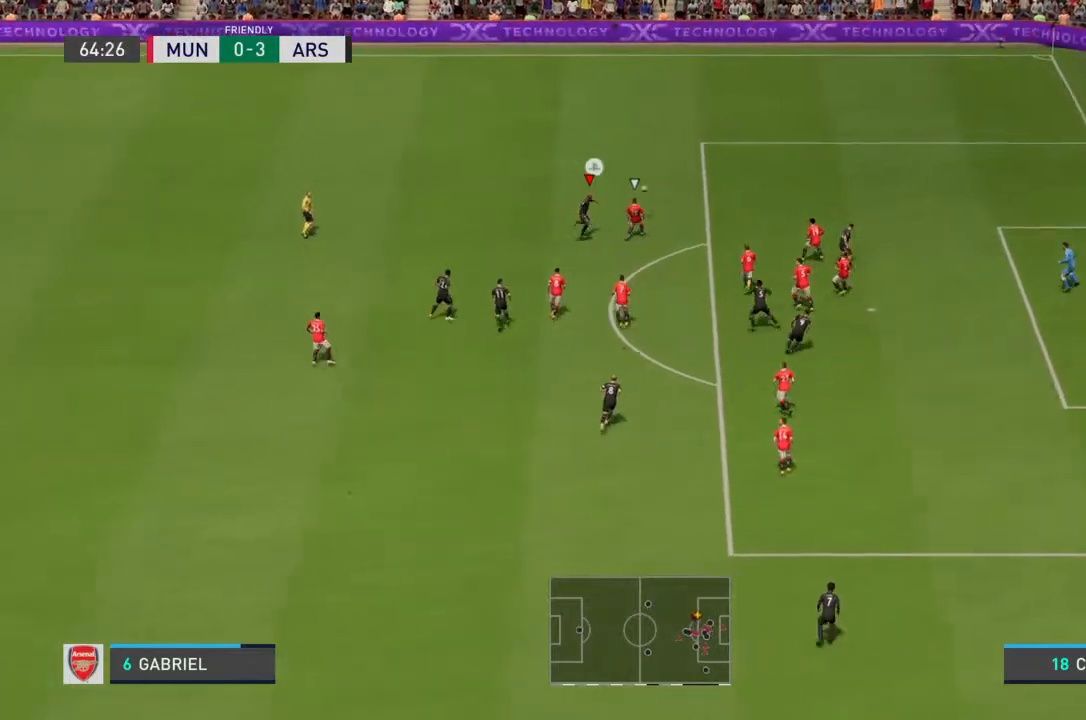
{"dt_ms": 500, "buttons": ["R2"], "left_stick": "up-right", "right_stick": "center", "events": [[233, "left_stick", "up-right"], [433, "R2", "down"]]}
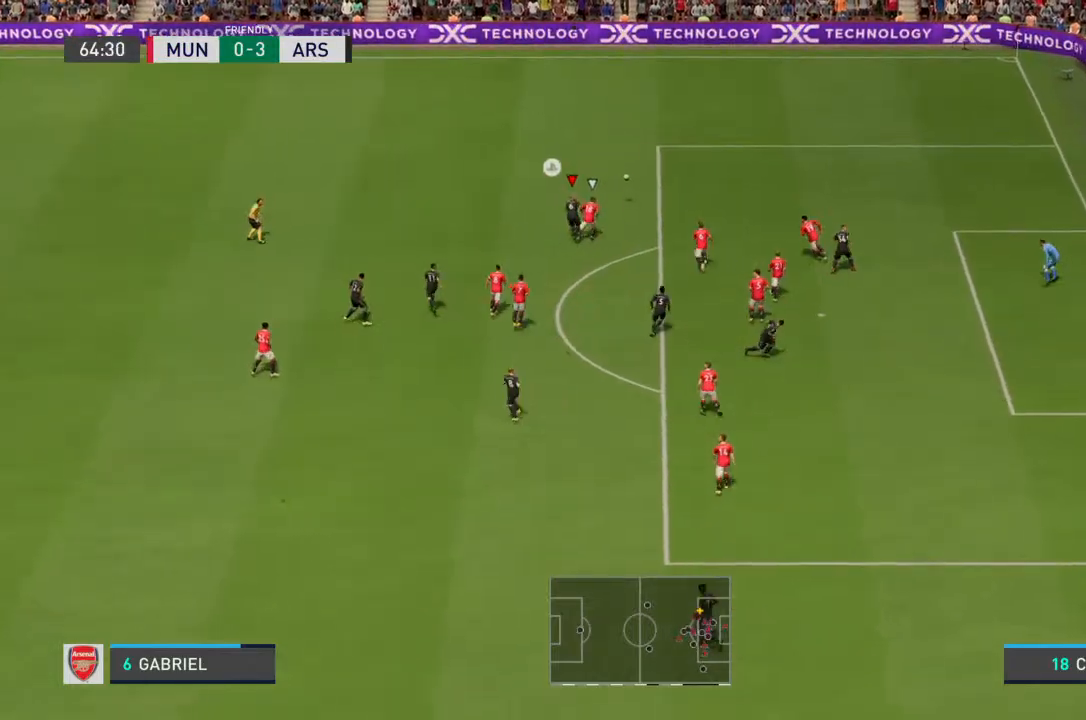
{"dt_ms": 500, "buttons": ["R2"], "left_stick": "up-right", "right_stick": "down-right", "events": [[333, "right_stick", "down-right"]]}
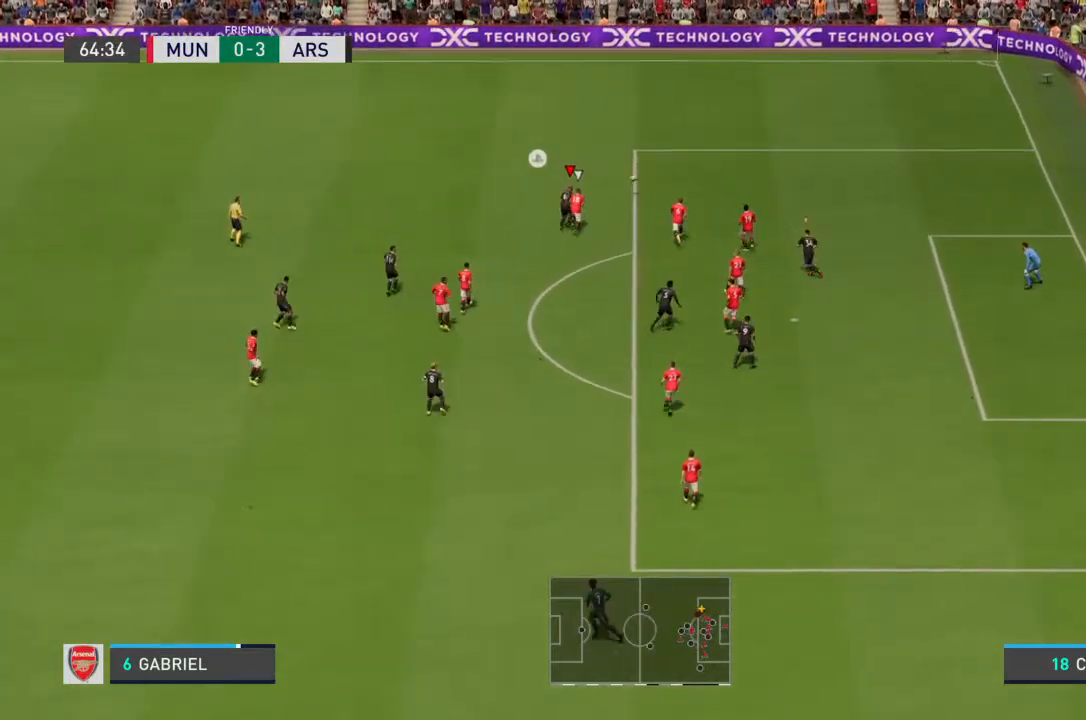
{"dt_ms": 500, "buttons": ["R2"], "left_stick": "up-right", "right_stick": "center", "events": [[100, "right_stick", "center"]]}
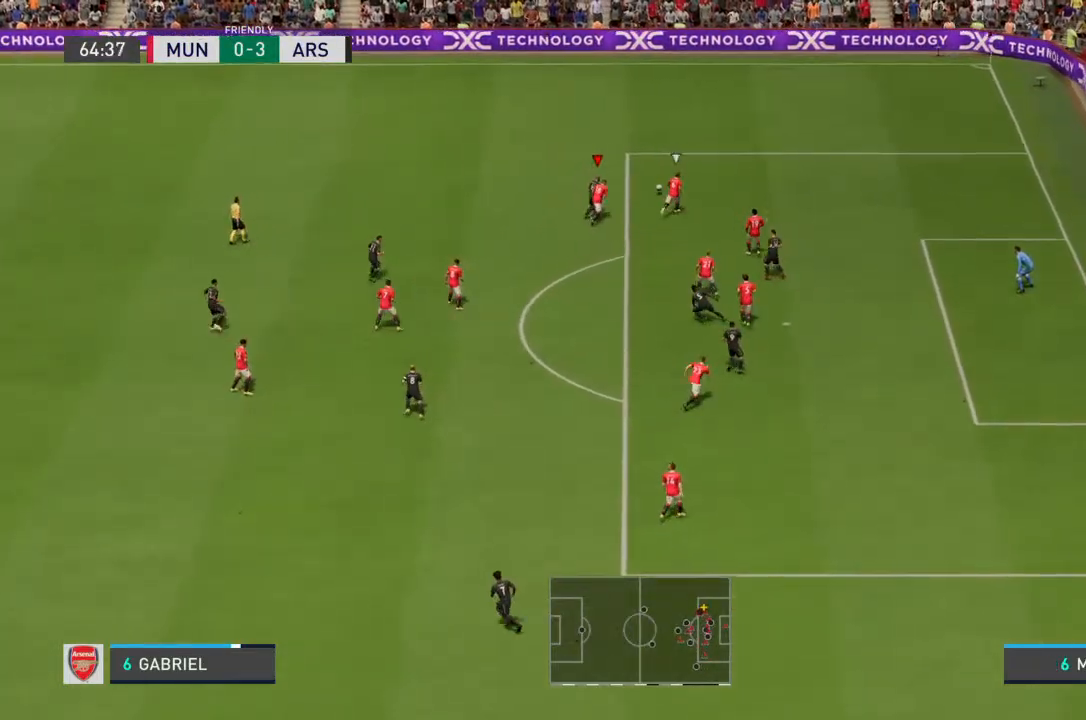
{"dt_ms": 500, "buttons": ["R2"], "left_stick": "up-right", "right_stick": "center", "events": []}
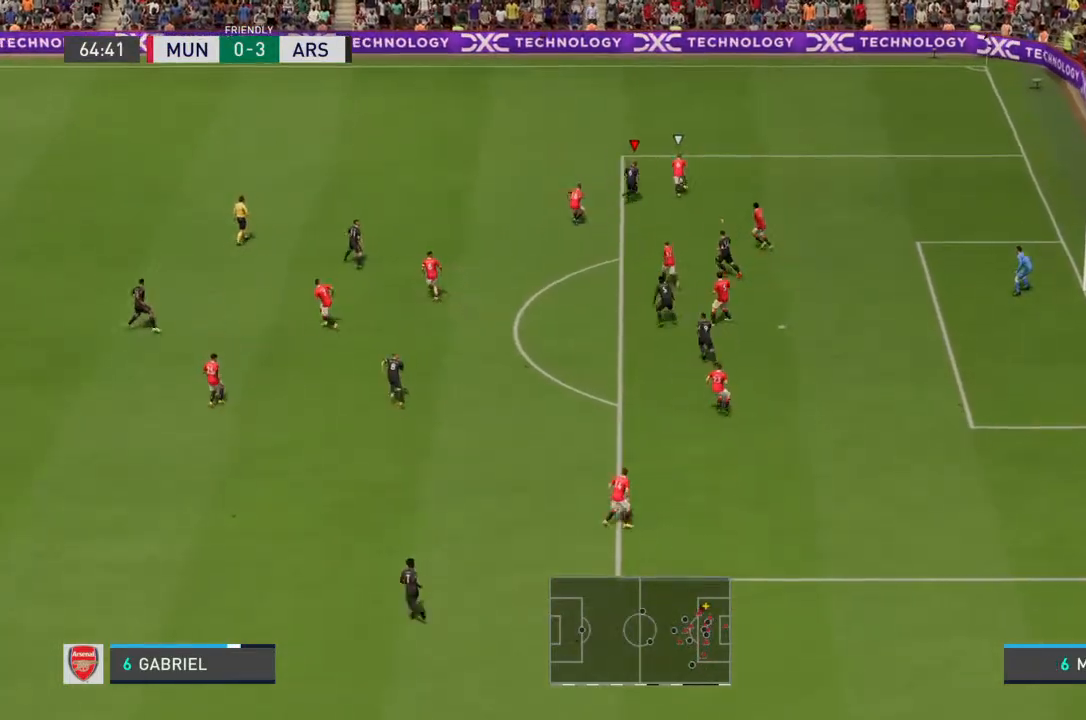
{"dt_ms": 500, "buttons": ["R2"], "left_stick": "up", "right_stick": "center", "events": [[33, "left_stick", "up"]]}
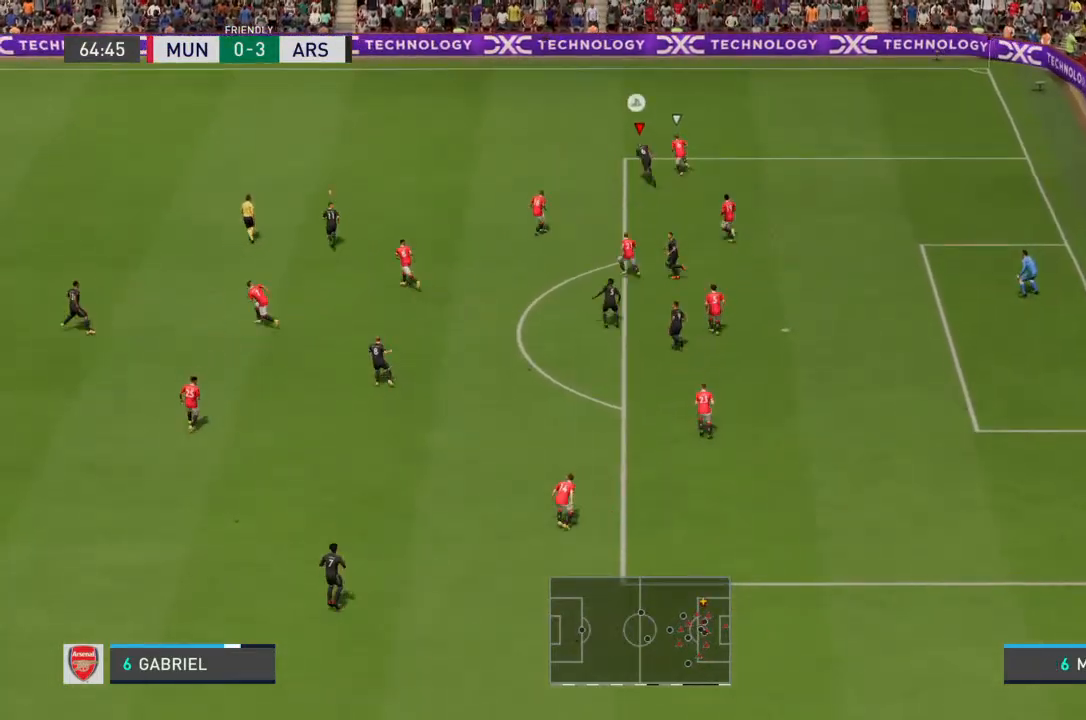
{"dt_ms": 500, "buttons": ["R2"], "left_stick": "up-left", "right_stick": "center", "events": [[433, "left_stick", "up-left"]]}
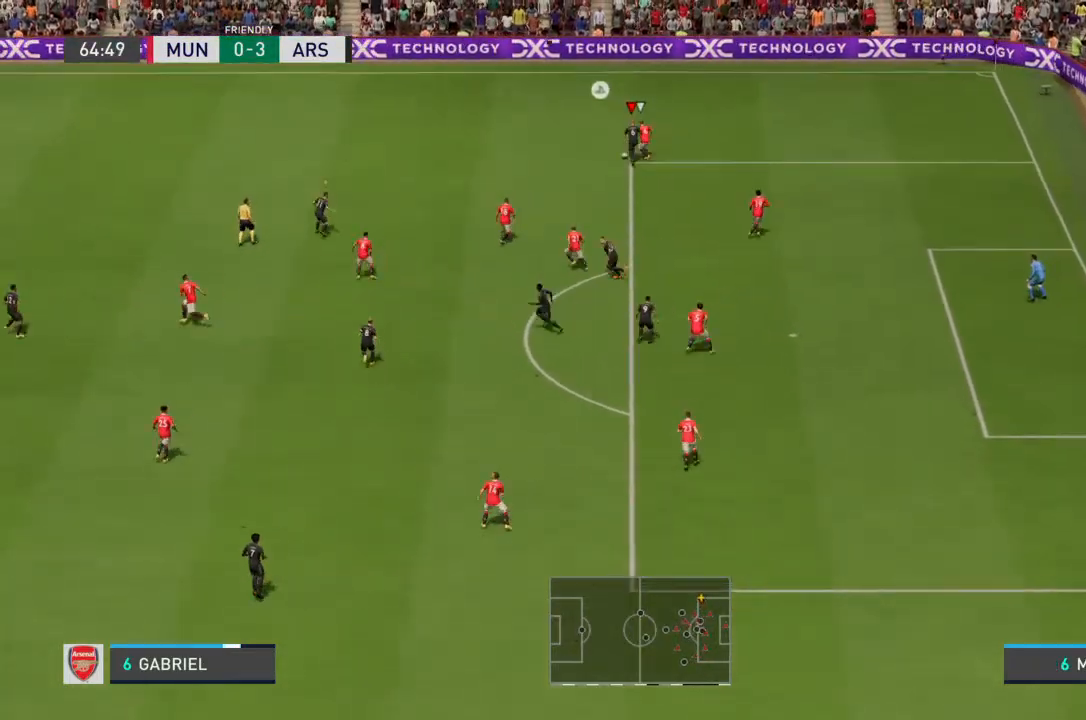
{"dt_ms": 500, "buttons": ["R2"], "left_stick": "up-left", "right_stick": "center", "events": [[133, "CIRCLE", "down"], [200, "CIRCLE", "up"]]}
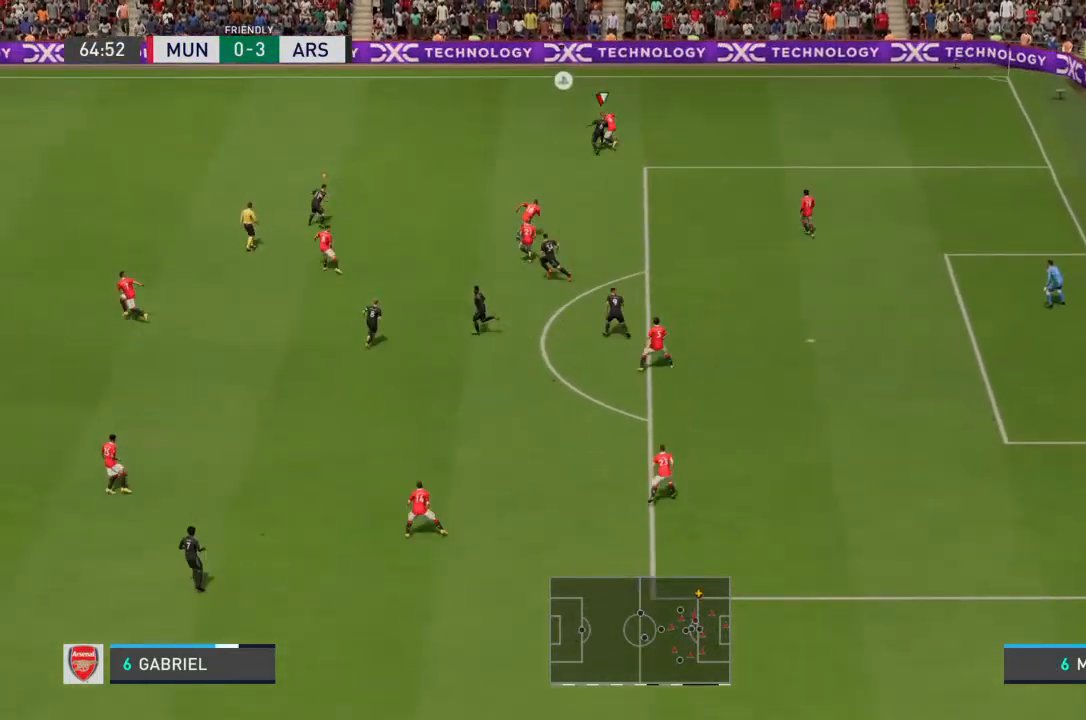
{"dt_ms": 500, "buttons": ["R2"], "left_stick": "up-left", "right_stick": "center", "events": []}
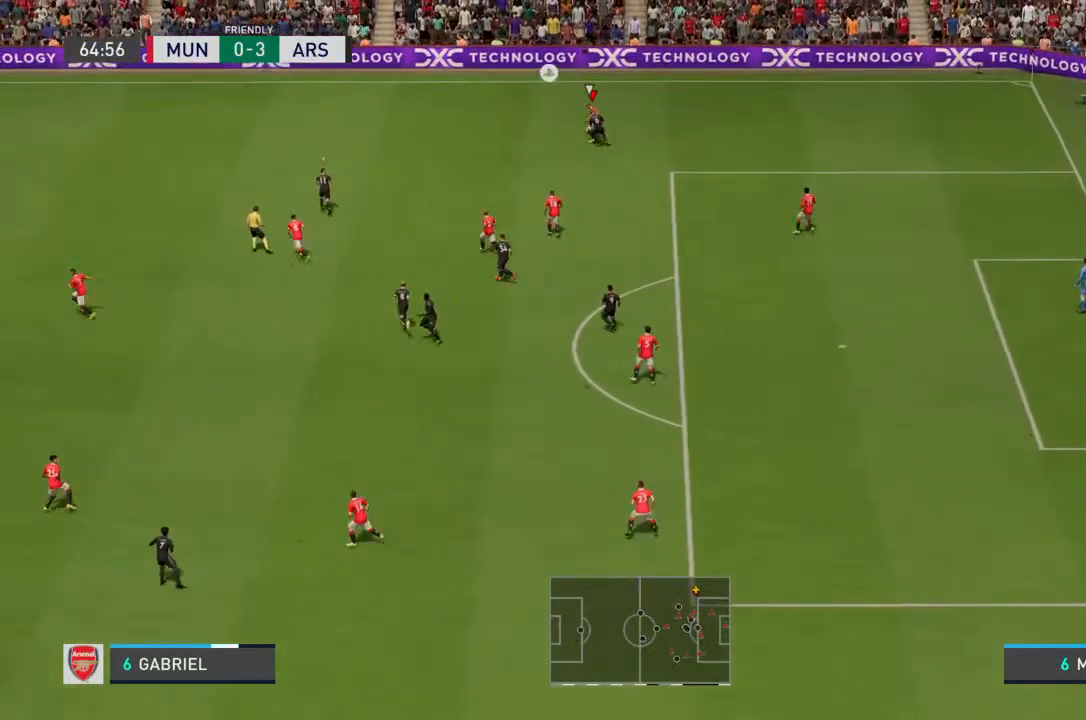
{"dt_ms": 500, "buttons": ["R2"], "left_stick": "up-left", "right_stick": "center", "events": []}
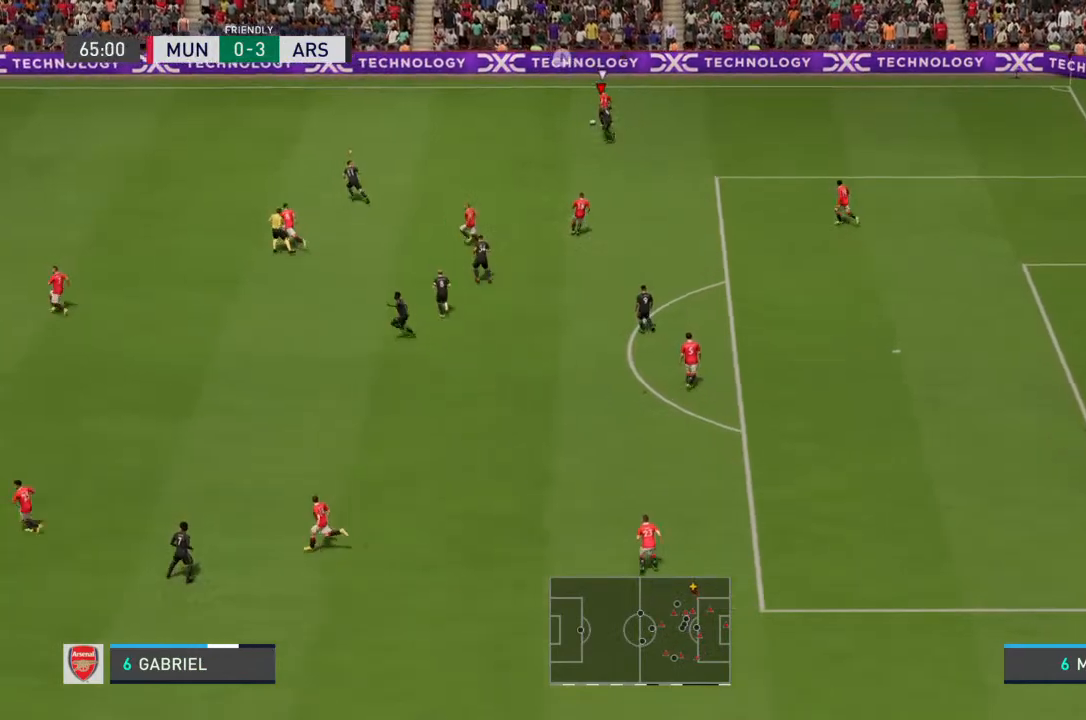
{"dt_ms": 500, "buttons": ["R2"], "left_stick": "up-left", "right_stick": "center", "events": []}
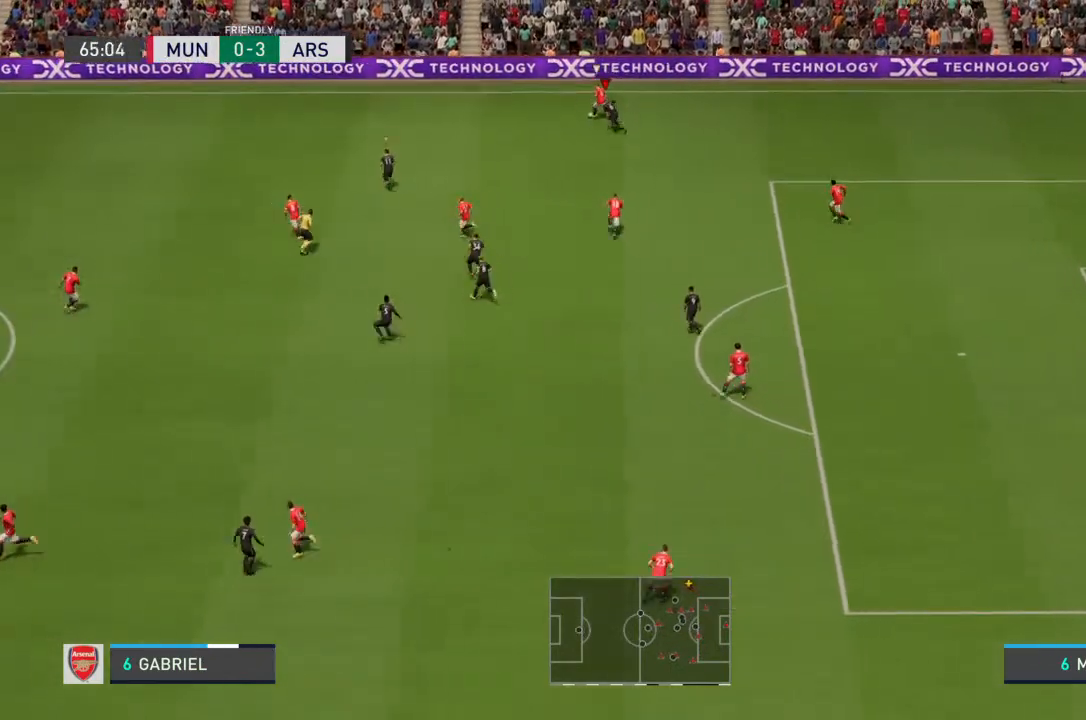
{"dt_ms": 500, "buttons": ["R2"], "left_stick": "up-left", "right_stick": "center", "events": []}
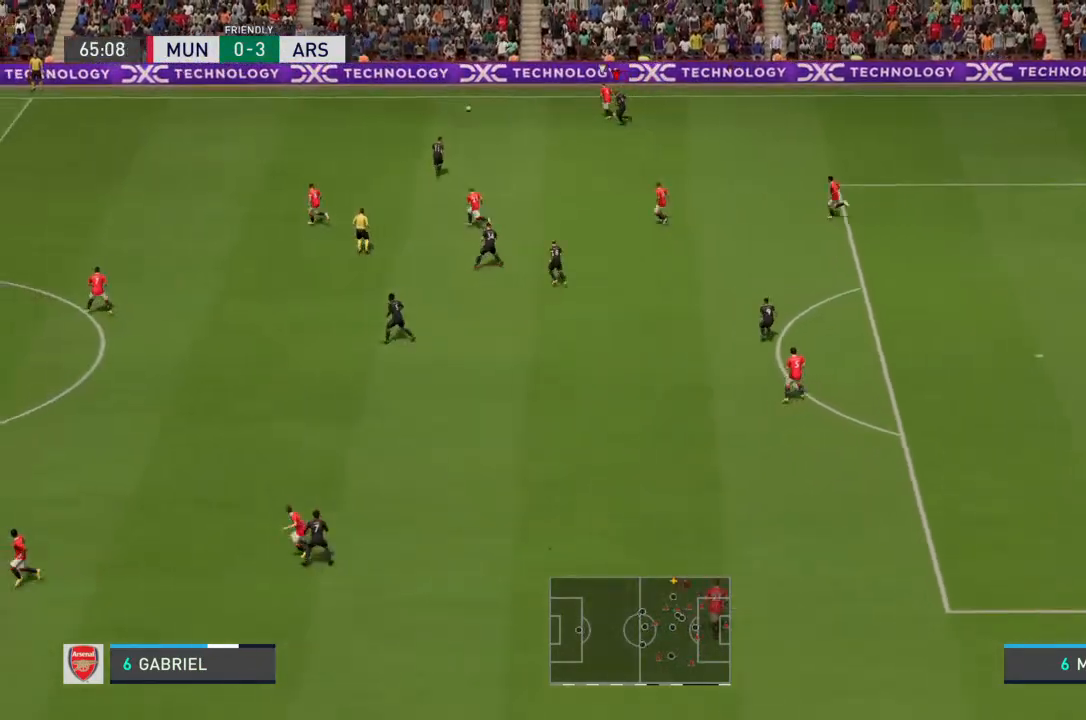
{"dt_ms": 500, "buttons": [], "left_stick": "left", "right_stick": "center", "events": [[333, "L1", "down"], [367, "R2", "up"], [433, "L1", "up"], [433, "left_stick", "left"]]}
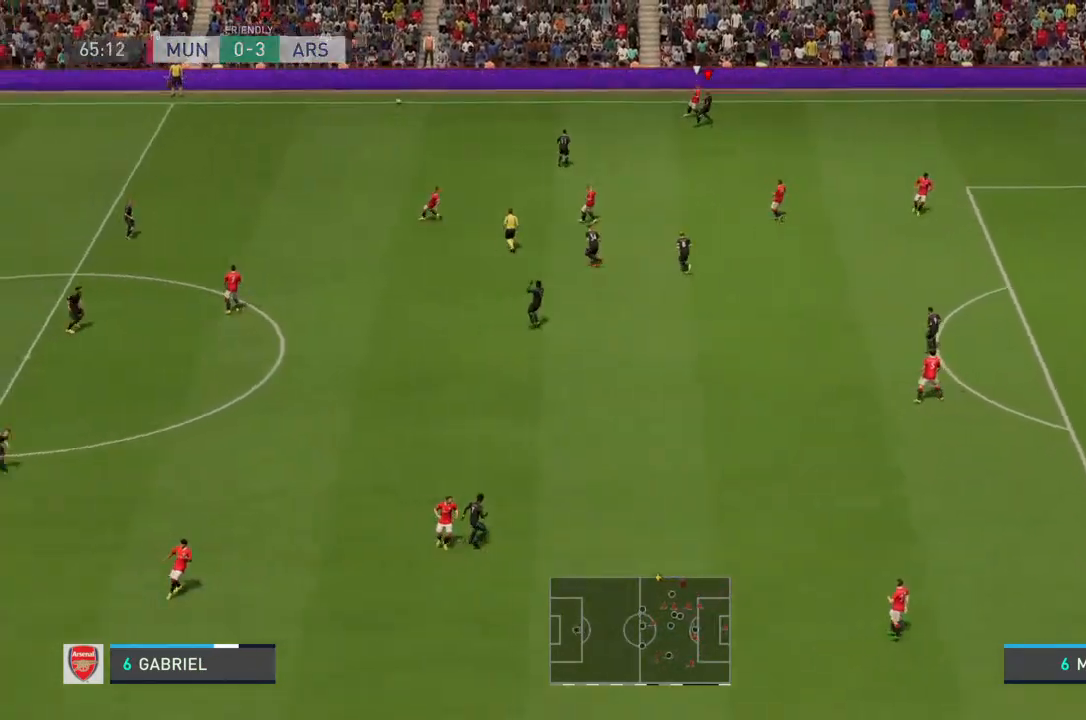
{"dt_ms": 500, "buttons": [], "left_stick": "center", "right_stick": "center", "events": [[67, "left_stick", "center"]]}
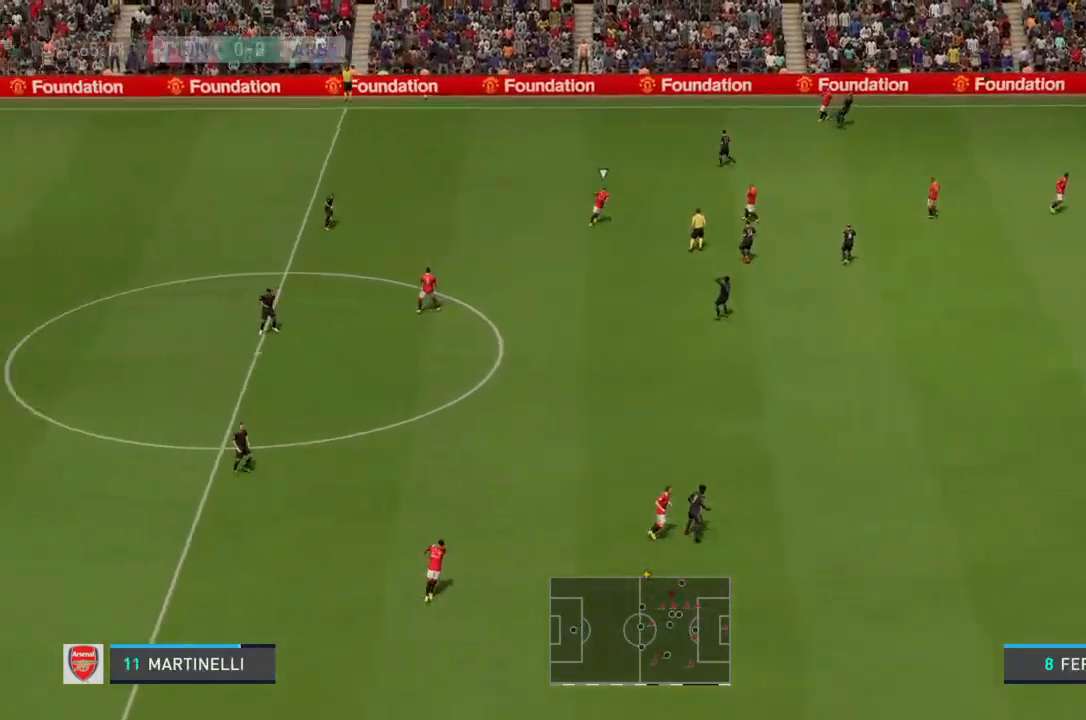
{"dt_ms": 500, "buttons": [], "left_stick": "center", "right_stick": "center", "events": []}
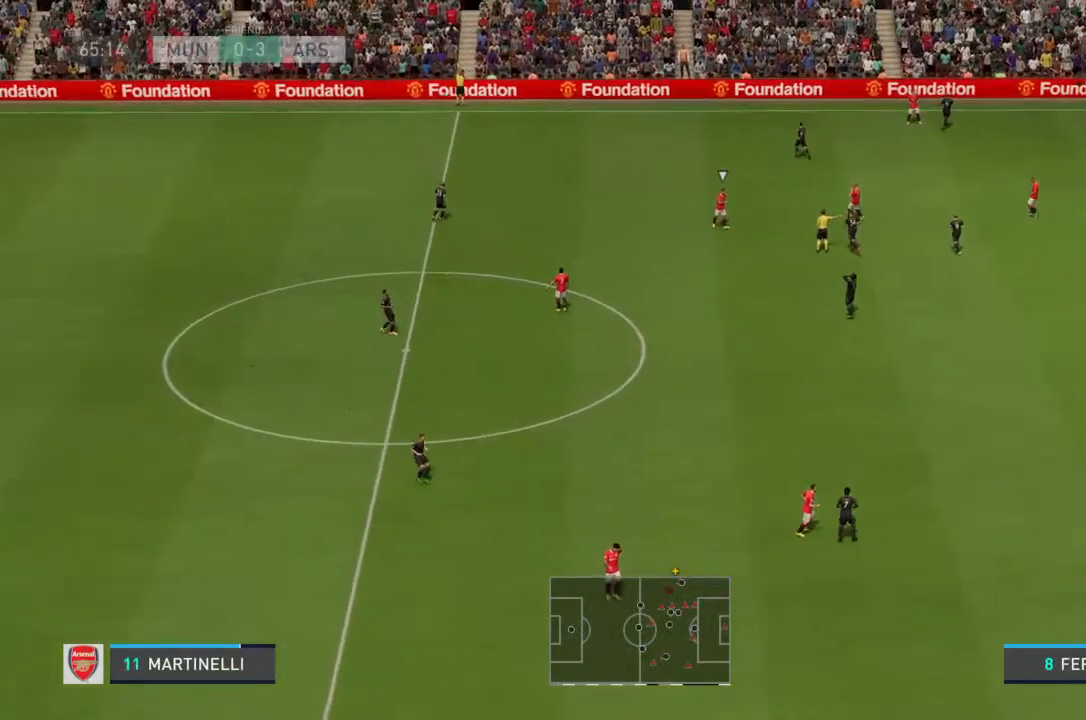
{"dt_ms": 500, "buttons": [], "left_stick": "center", "right_stick": "center", "events": [[367, "CROSS", "down"], [500, "CROSS", "up"]]}
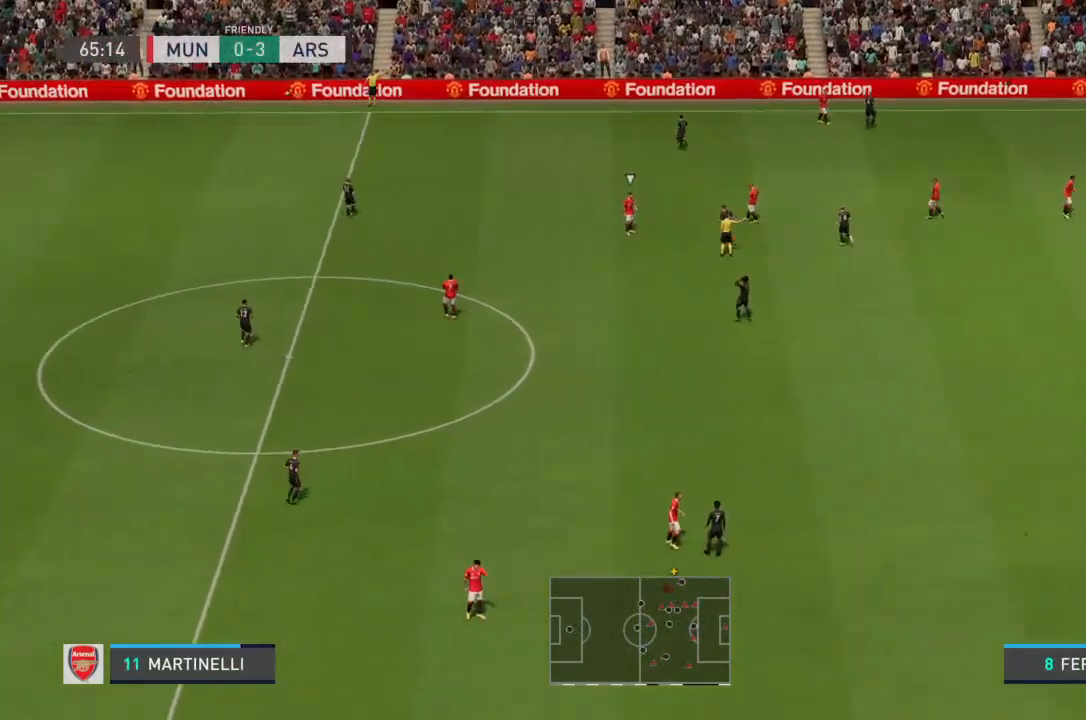
{"dt_ms": 500, "buttons": ["CROSS"], "left_stick": "center", "right_stick": "center", "events": [[500, "CROSS", "down"]]}